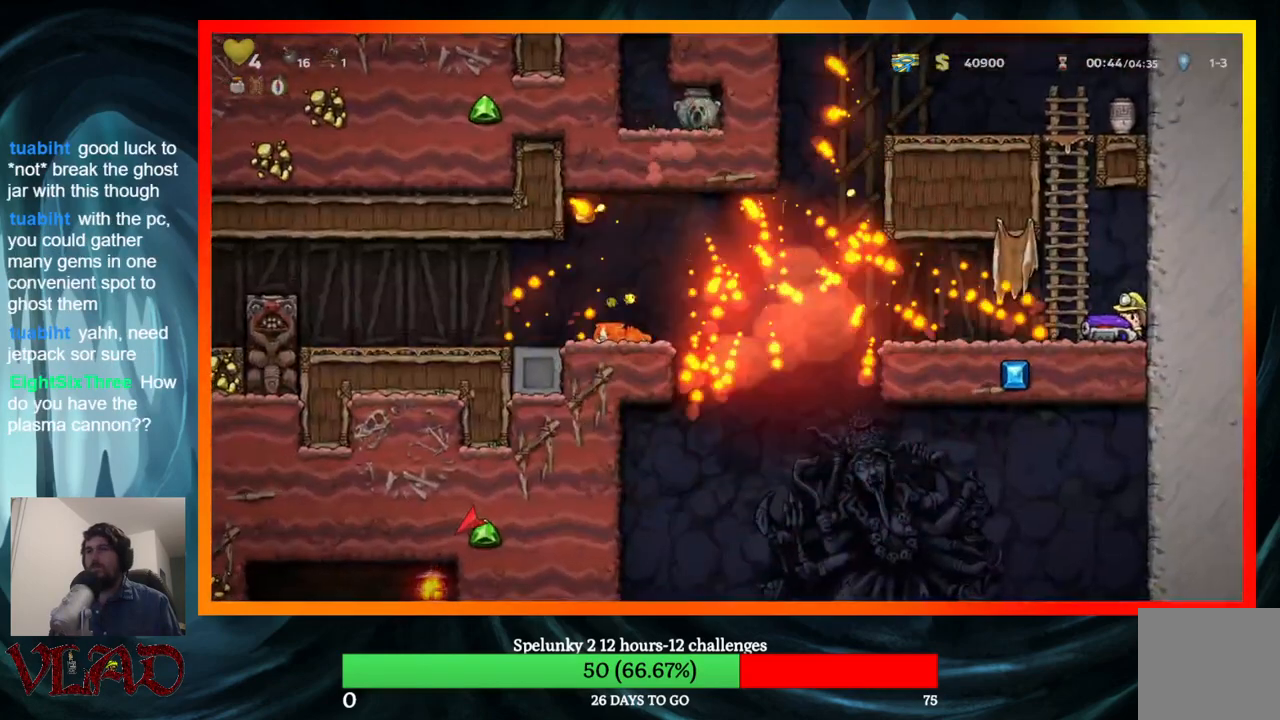
Gameplay with a controller (Xbox layout); each line is a JSON object with the inputs held at the frame after it. "events" lists button and stick changes between this image and that frame as [ms after this image, input, new state], when the widget could be followed in between. Not read: L1 R1 left_stick right_stick.
{"buttons": ["DPAD_LEFT"], "events": [[200, "DPAD_DOWN", "down"], [200, "DPAD_LEFT", "up"], [300, "X", "down"], [400, "DPAD_LEFT", "down"], [417, "DPAD_DOWN", "up"], [450, "X", "up"]]}
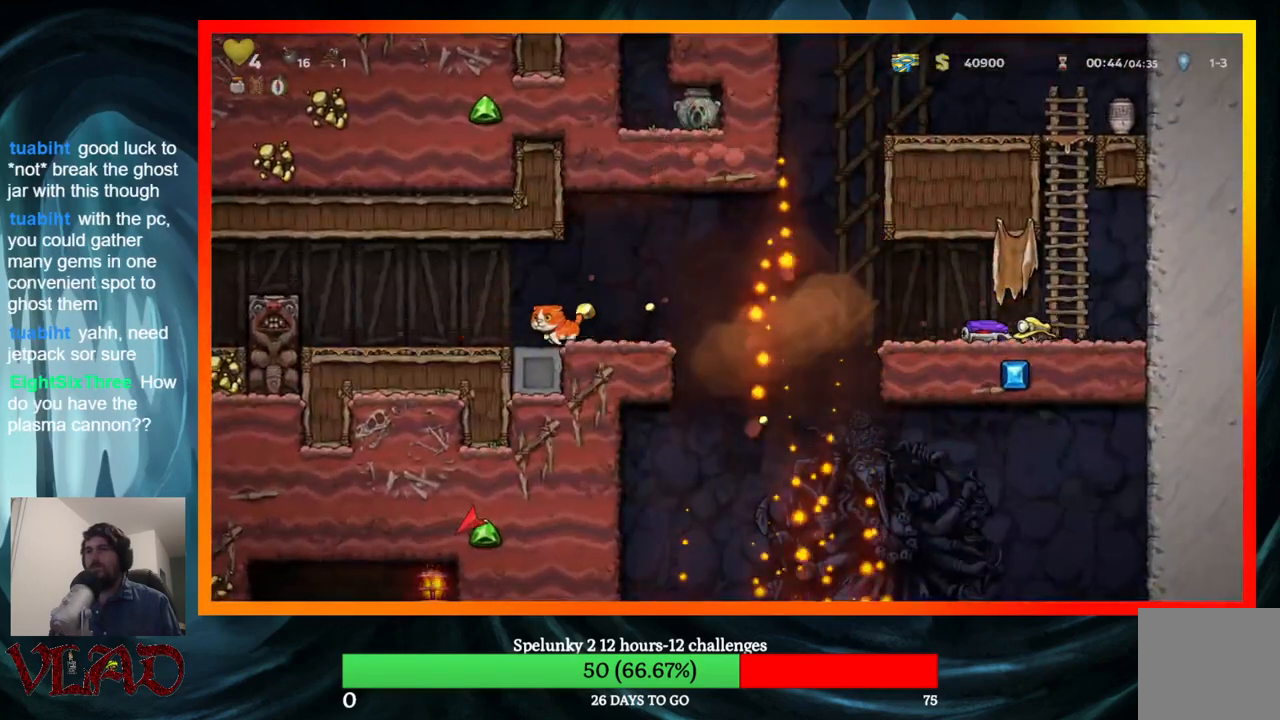
{"buttons": ["A", "DPAD_LEFT"], "events": [[317, "A", "down"]]}
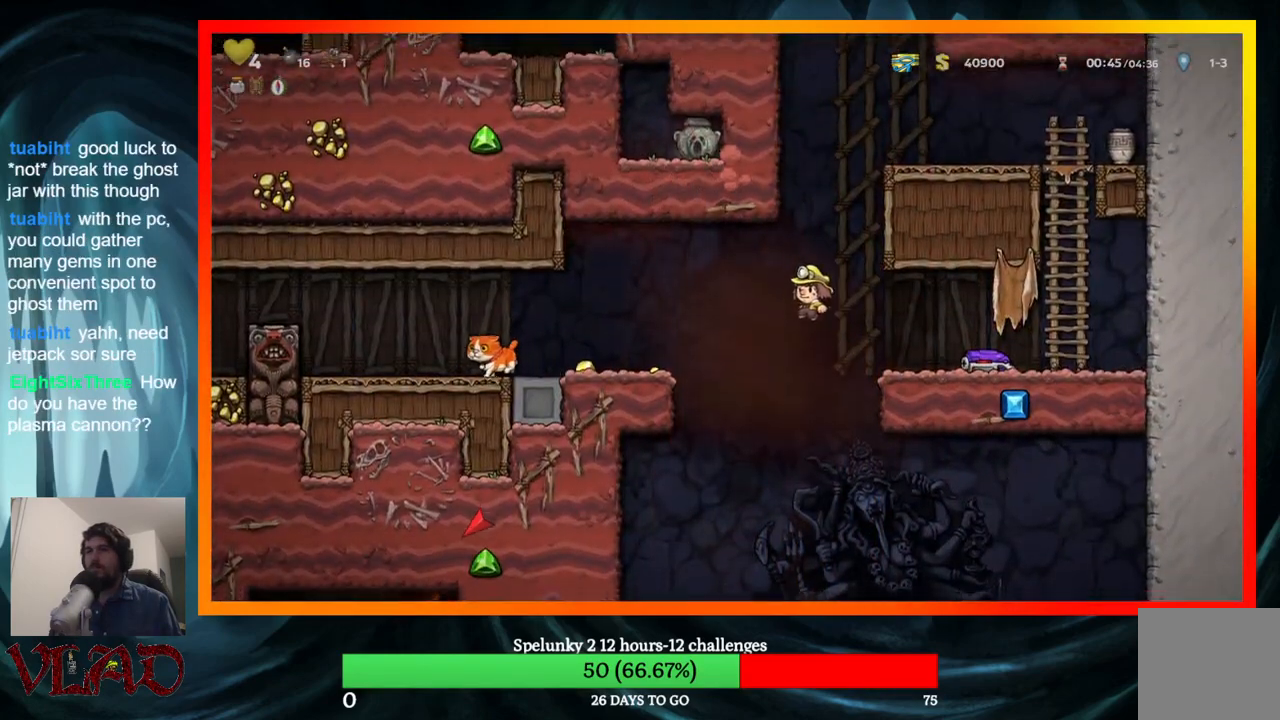
{"buttons": ["DPAD_LEFT"], "events": [[50, "A", "up"]]}
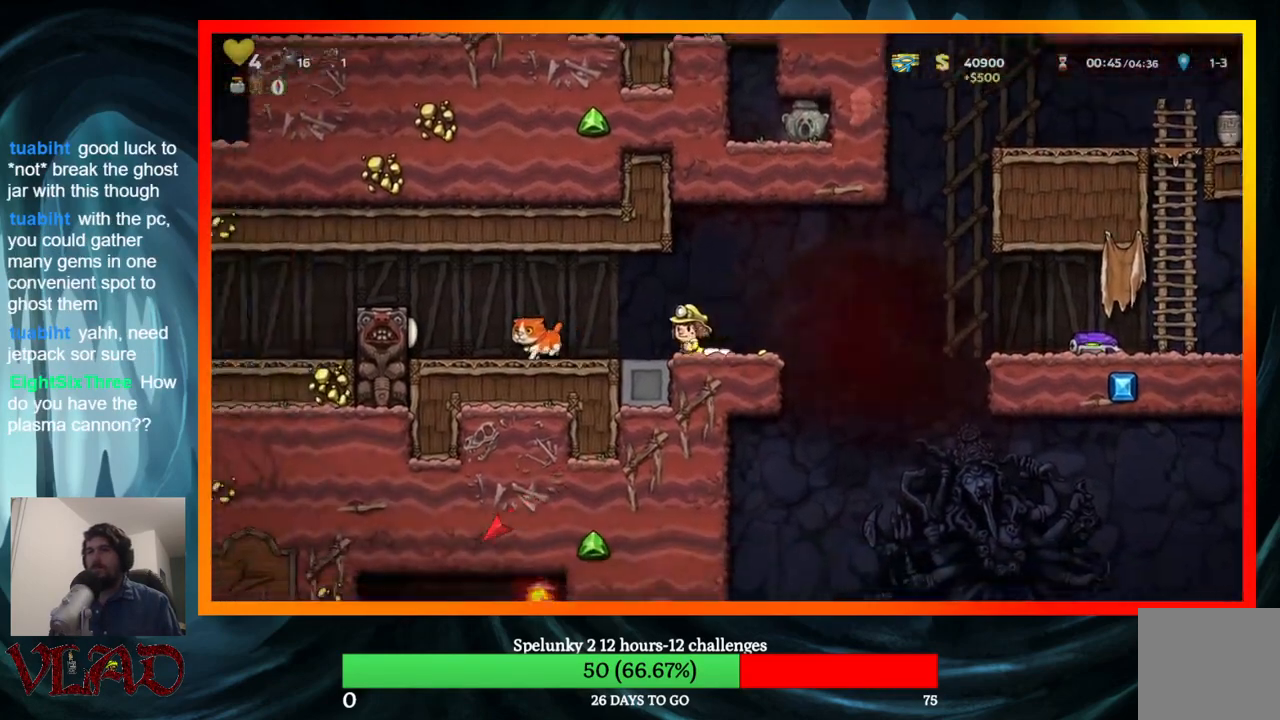
{"buttons": ["DPAD_LEFT"], "events": [[233, "DPAD_LEFT", "up"], [433, "DPAD_LEFT", "down"]]}
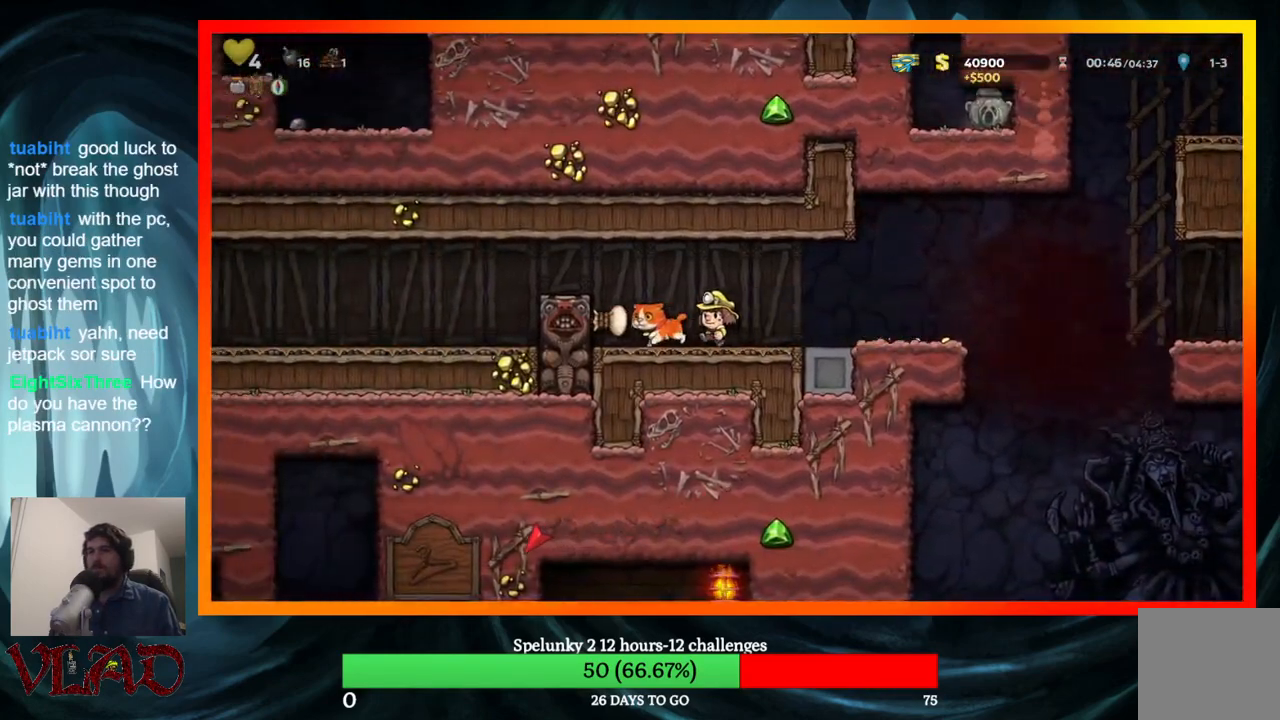
{"buttons": ["DPAD_RIGHT"], "events": [[100, "DPAD_DOWN", "down"], [150, "DPAD_LEFT", "up"], [167, "X", "down"], [300, "DPAD_DOWN", "up"], [317, "DPAD_RIGHT", "down"], [333, "X", "up"]]}
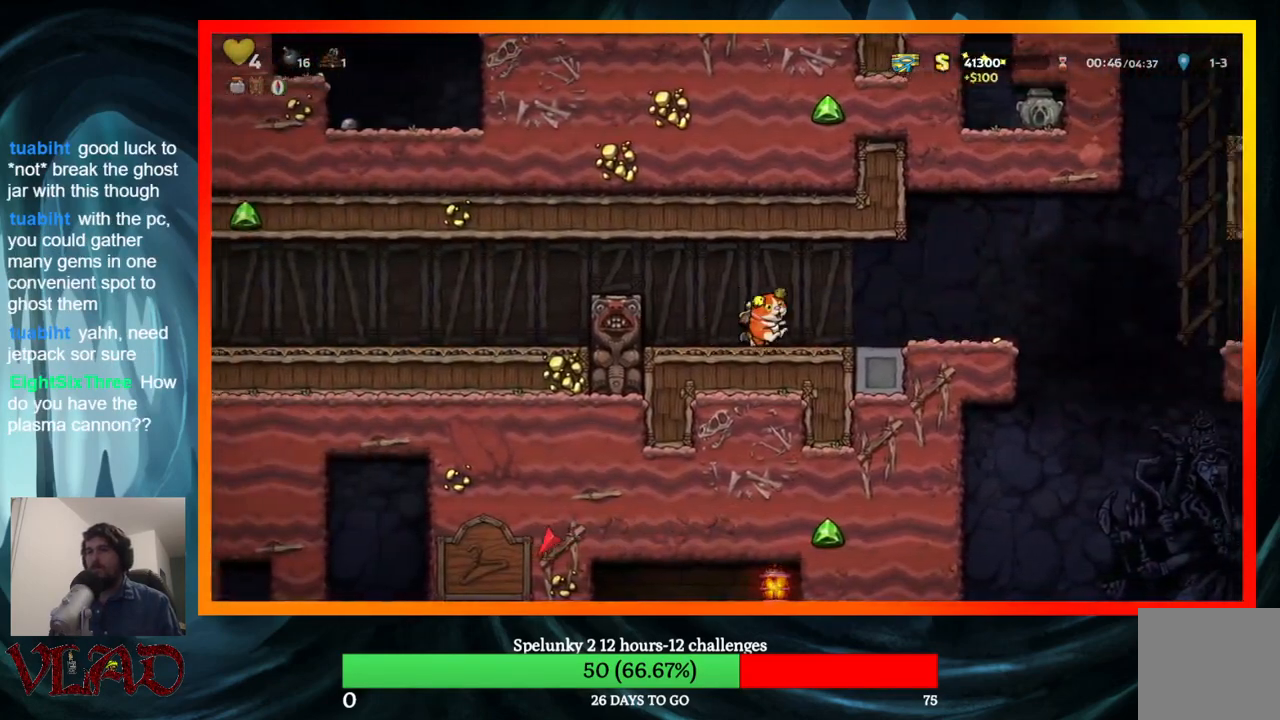
{"buttons": ["DPAD_RIGHT"], "events": []}
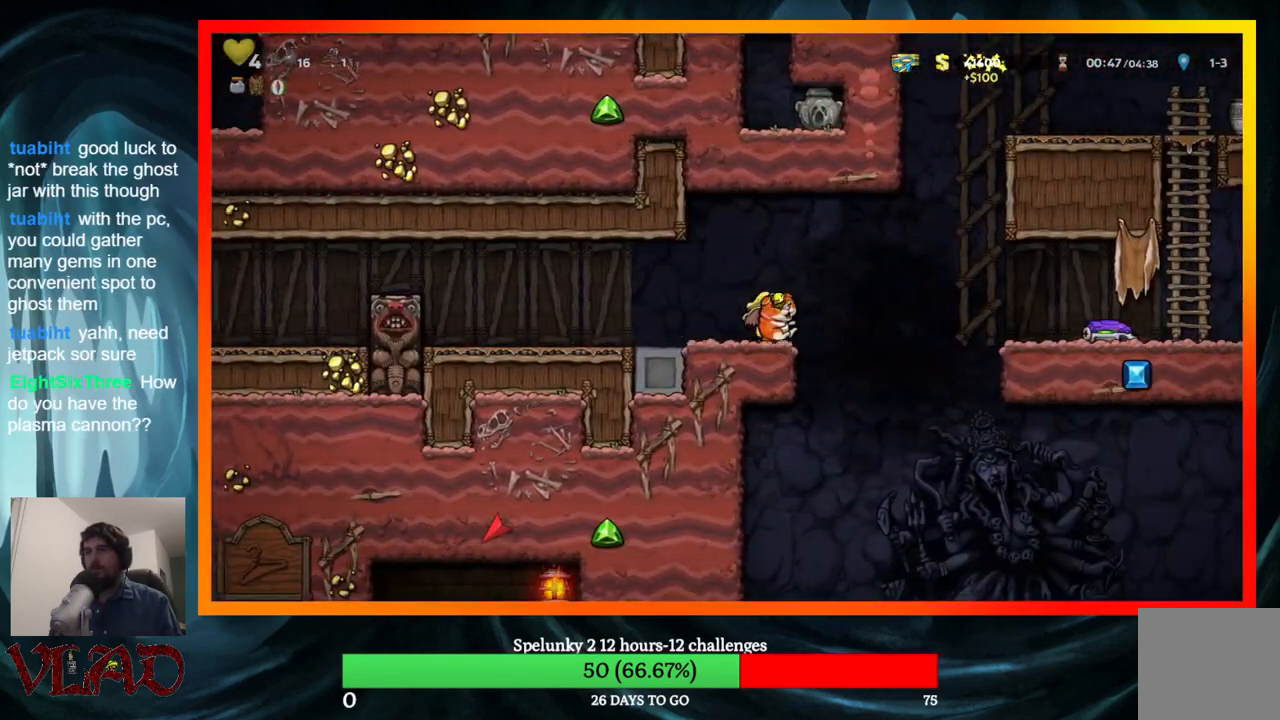
{"buttons": ["DPAD_DOWN"], "events": [[83, "DPAD_RIGHT", "up"], [100, "DPAD_LEFT", "down"], [233, "DPAD_DOWN", "down"], [300, "DPAD_LEFT", "up"]]}
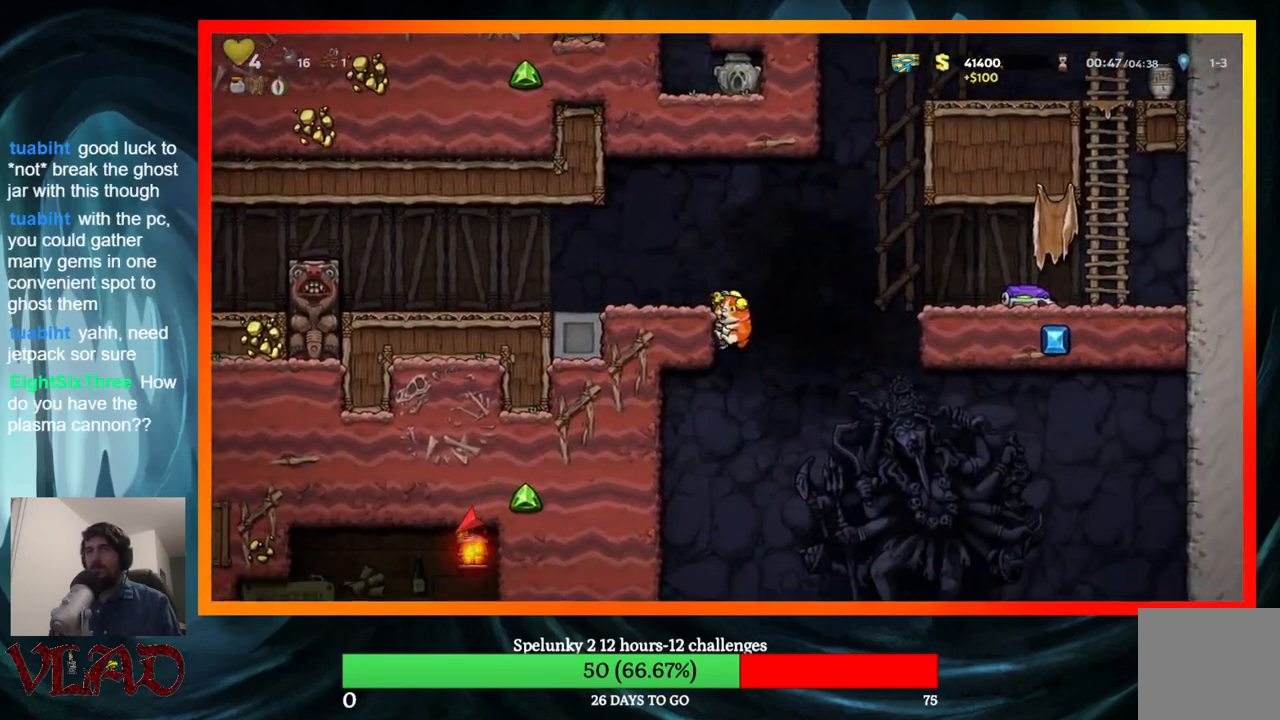
{"buttons": ["DPAD_DOWN"], "events": []}
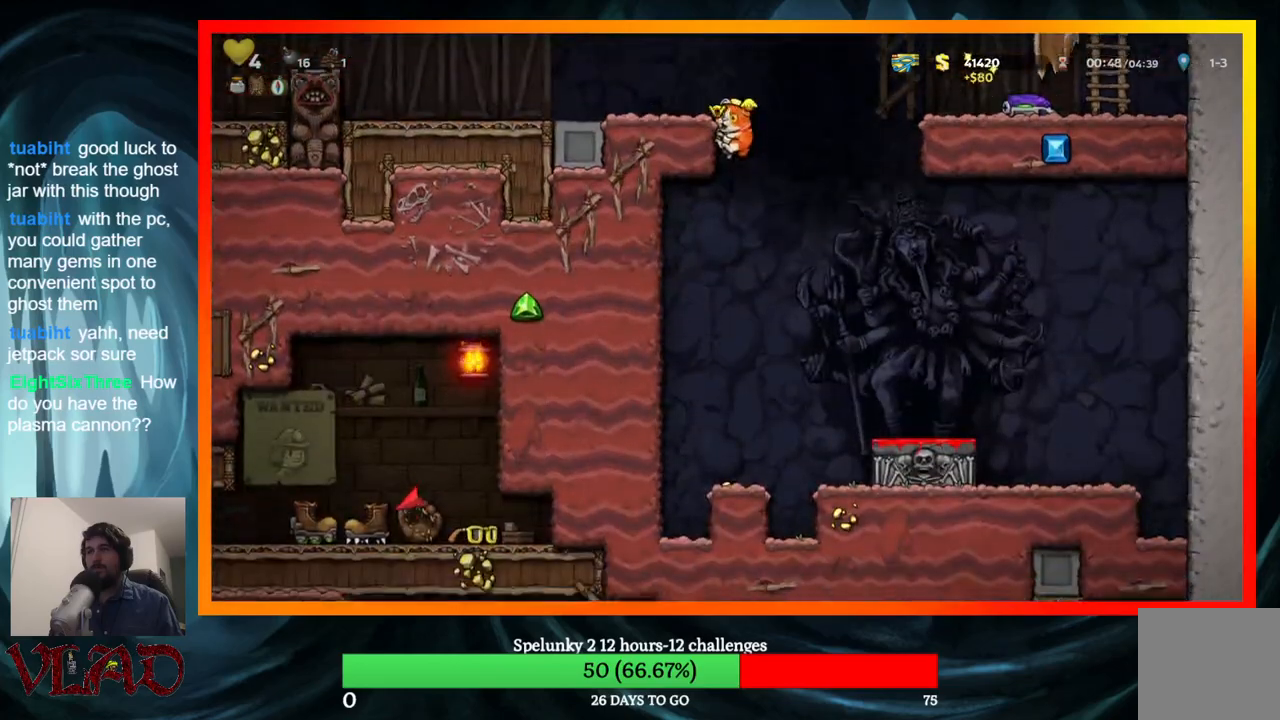
{"buttons": ["DPAD_DOWN"], "events": []}
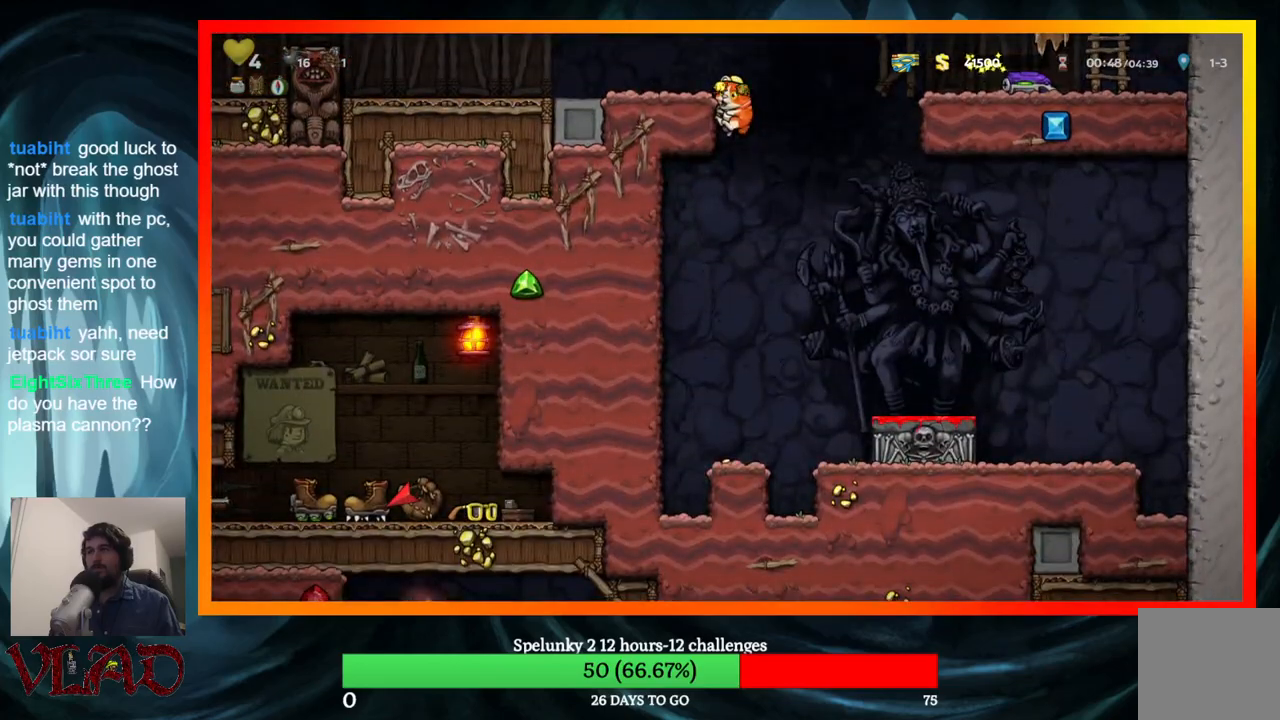
{"buttons": [], "events": [[100, "A", "down"], [150, "DPAD_RIGHT", "down"], [200, "DPAD_DOWN", "up"], [217, "A", "up"], [433, "DPAD_DOWN", "down"], [467, "DPAD_RIGHT", "up"], [483, "DPAD_DOWN", "up"]]}
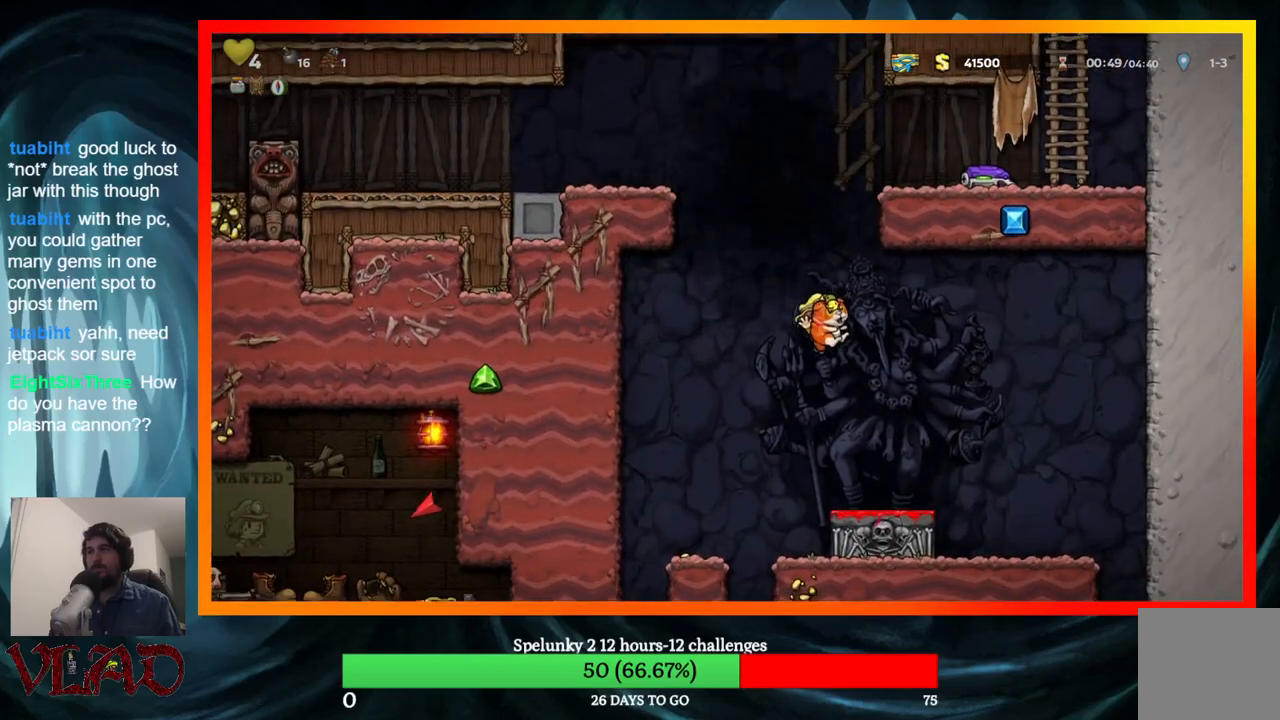
{"buttons": [], "events": [[83, "DPAD_DOWN", "down"], [217, "X", "down"], [350, "DPAD_DOWN", "up"], [367, "X", "up"]]}
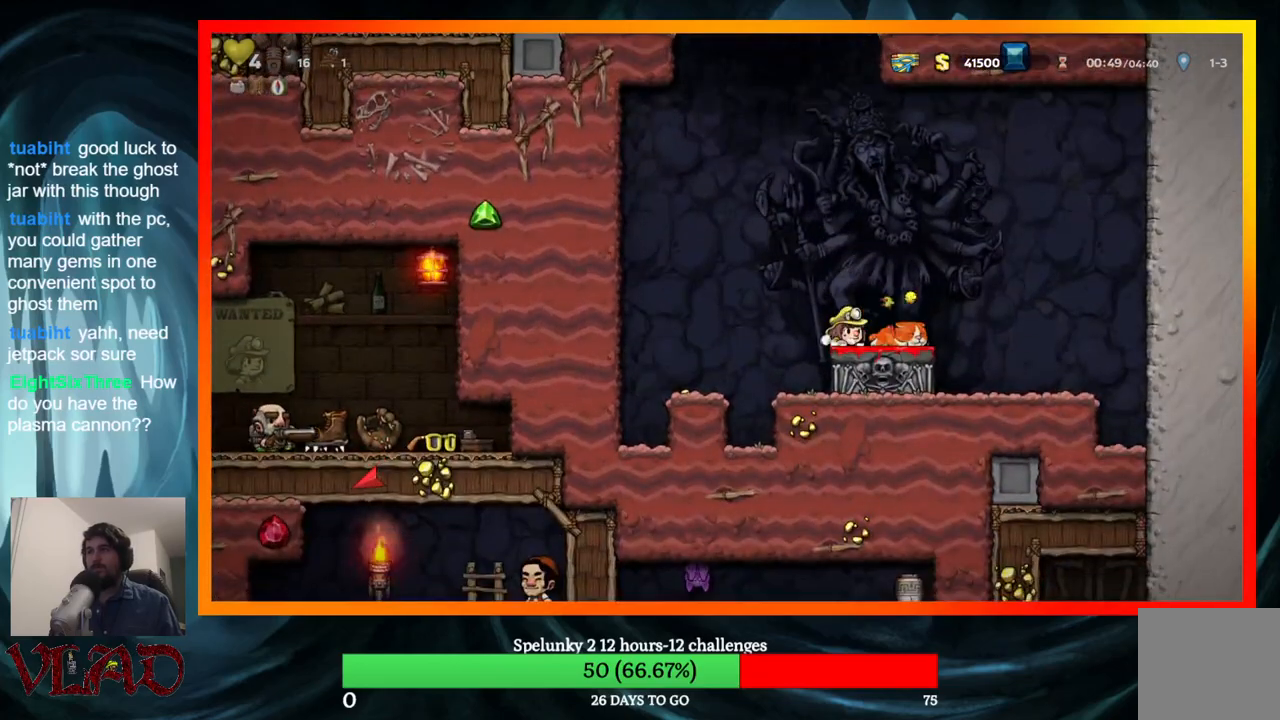
{"buttons": [], "events": [[150, "A", "down"], [217, "DPAD_LEFT", "down"], [267, "A", "up"], [267, "DPAD_LEFT", "up"]]}
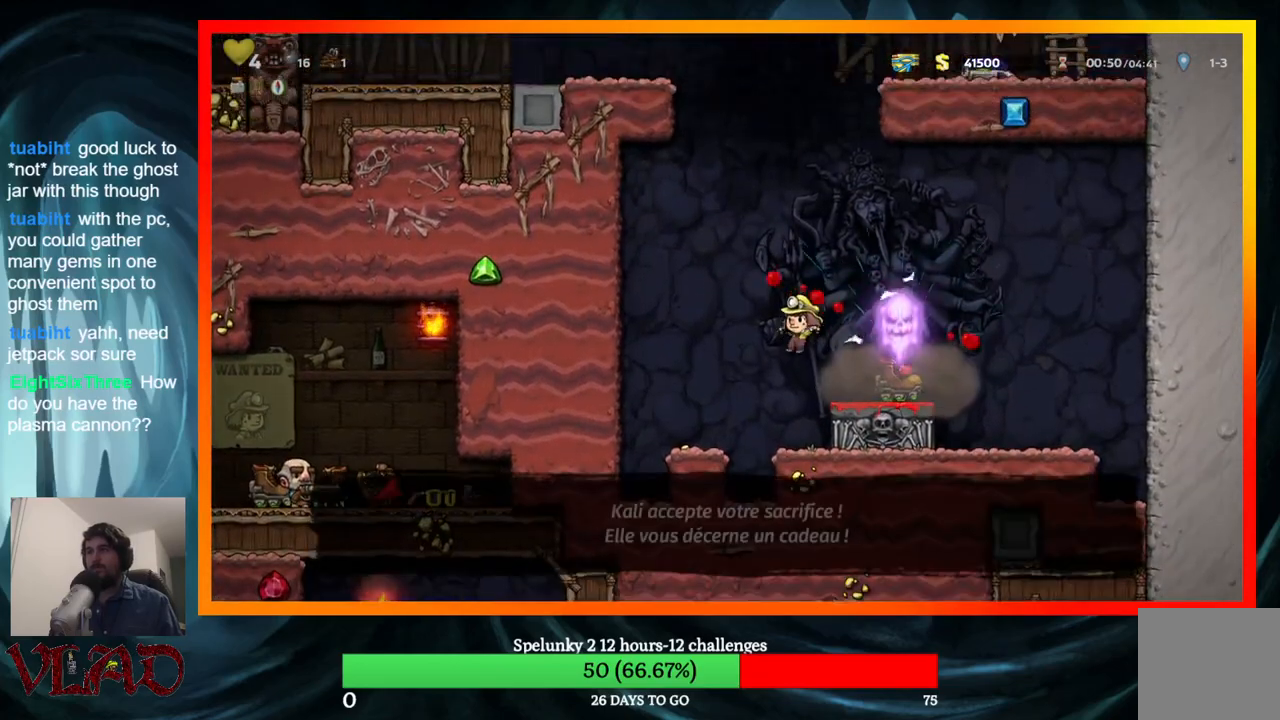
{"buttons": ["DPAD_RIGHT"], "events": [[300, "A", "down"], [450, "A", "up"], [450, "DPAD_RIGHT", "down"]]}
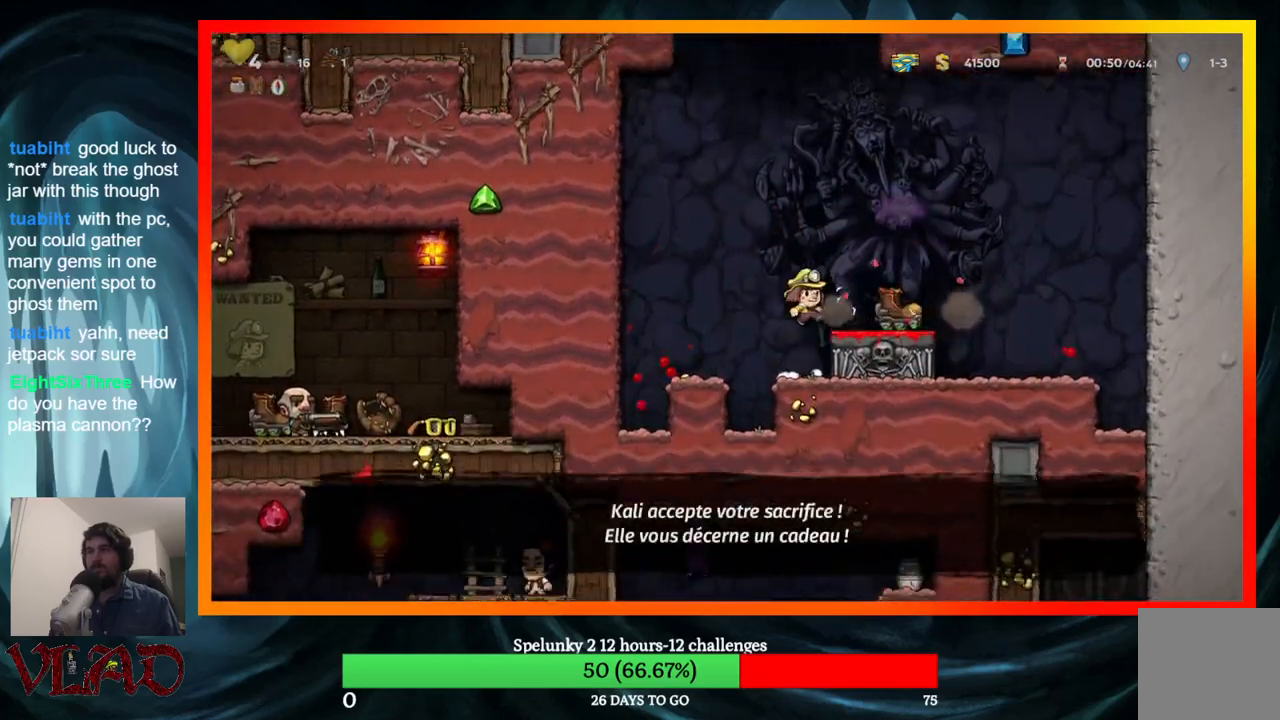
{"buttons": ["A"], "events": [[133, "DPAD_RIGHT", "up"], [183, "DPAD_LEFT", "down"], [350, "DPAD_LEFT", "up"], [433, "A", "down"]]}
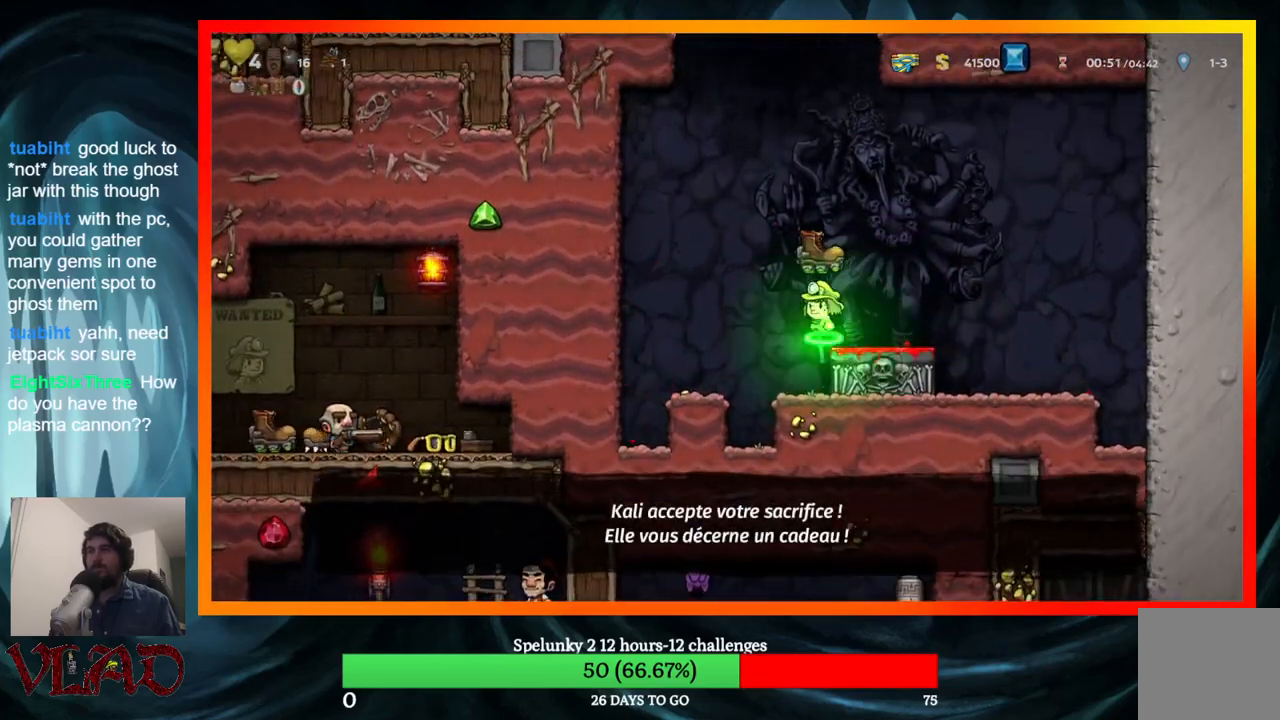
{"buttons": ["DPAD_RIGHT"], "events": [[50, "A", "up"], [150, "DPAD_RIGHT", "down"], [183, "Y", "down"], [217, "DPAD_RIGHT", "up"], [283, "Y", "up"], [417, "DPAD_RIGHT", "down"]]}
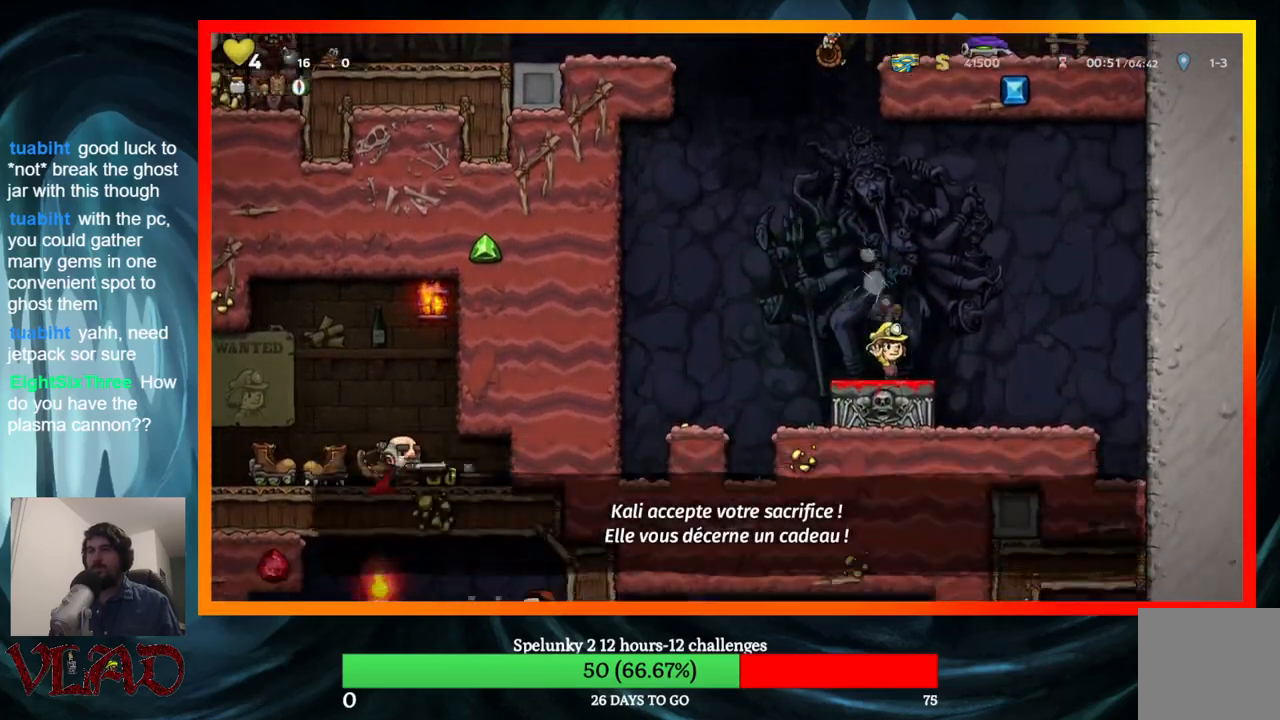
{"buttons": ["A"], "events": [[17, "DPAD_RIGHT", "up"], [417, "A", "down"]]}
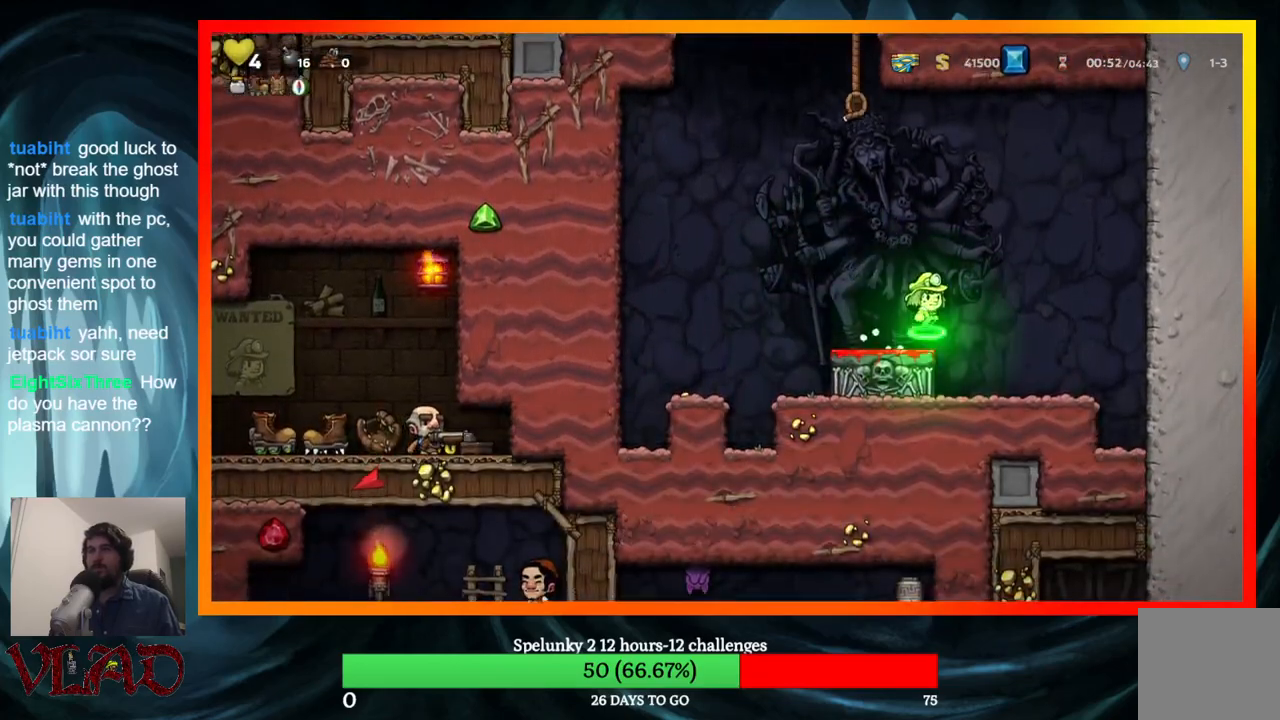
{"buttons": ["DPAD_UP"], "events": [[17, "DPAD_LEFT", "down"], [133, "DPAD_UP", "down"], [167, "DPAD_LEFT", "up"], [217, "A", "up"], [283, "A", "down"], [467, "A", "up"]]}
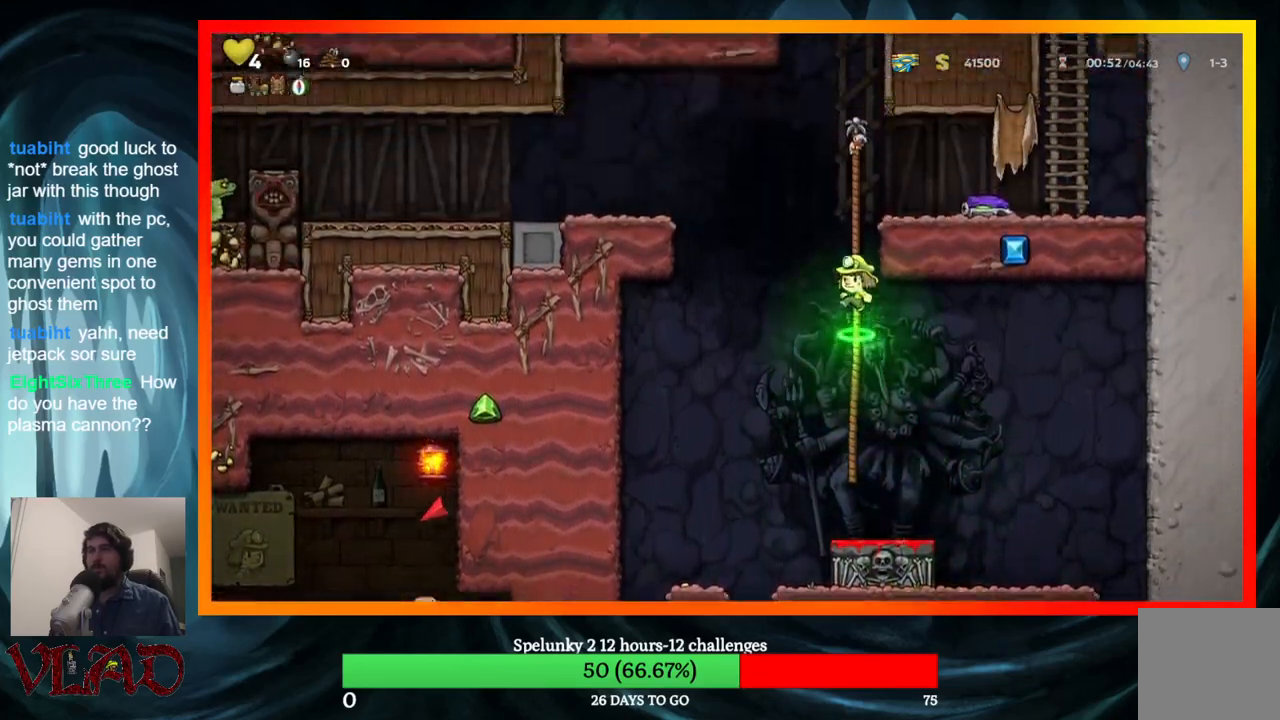
{"buttons": ["DPAD_RIGHT"], "events": [[150, "A", "down"], [250, "DPAD_RIGHT", "down"], [283, "DPAD_UP", "up"], [300, "A", "up"]]}
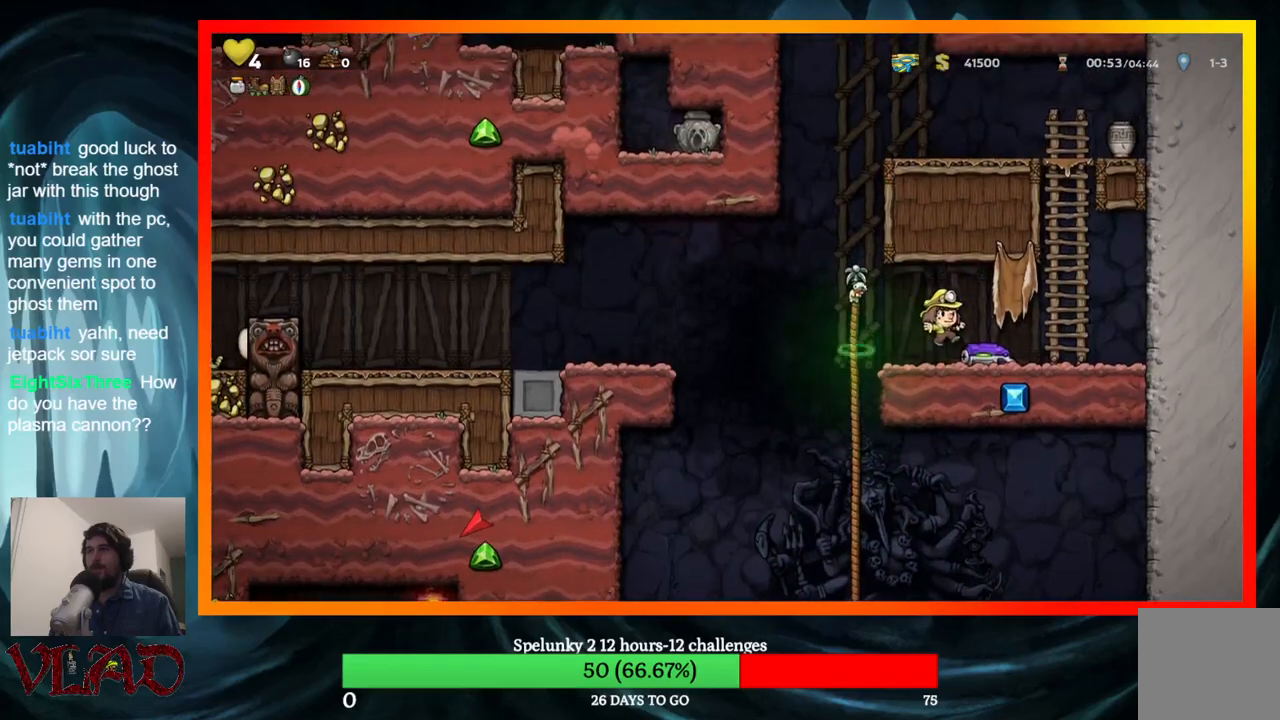
{"buttons": ["DPAD_LEFT"], "events": [[67, "DPAD_DOWN", "down"], [67, "DPAD_RIGHT", "up"], [167, "X", "down"], [250, "DPAD_DOWN", "up"], [250, "DPAD_LEFT", "down"], [333, "X", "up"]]}
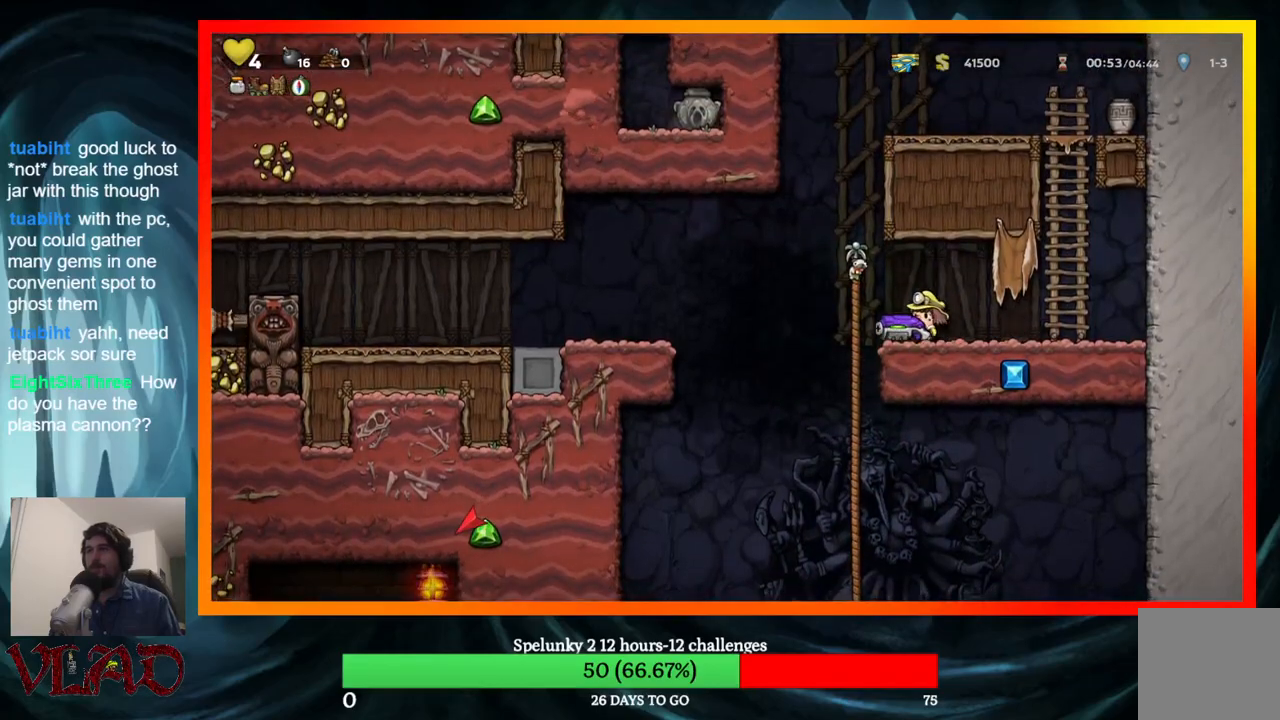
{"buttons": ["DPAD_LEFT"], "events": [[33, "A", "down"], [183, "A", "up"]]}
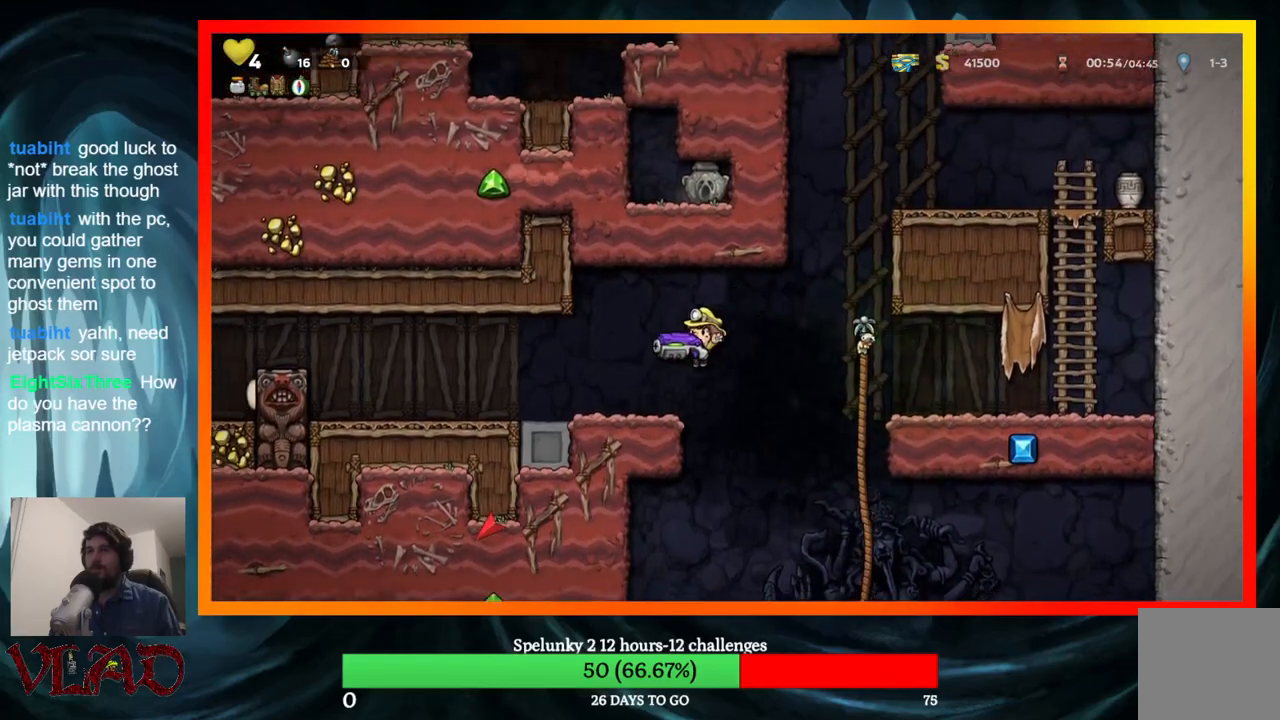
{"buttons": [], "events": [[150, "DPAD_LEFT", "up"], [317, "DPAD_LEFT", "down"], [383, "DPAD_LEFT", "up"]]}
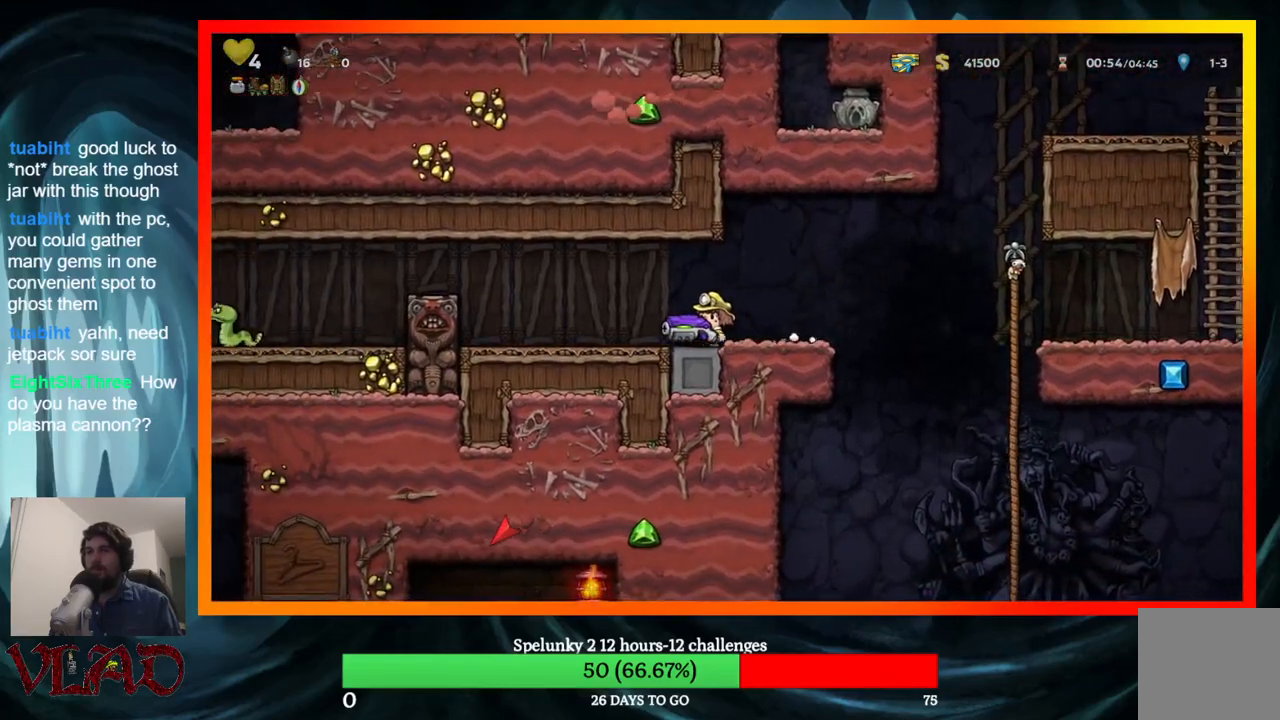
{"buttons": ["DPAD_UP"], "events": [[50, "X", "down"], [217, "X", "up"], [500, "DPAD_UP", "down"]]}
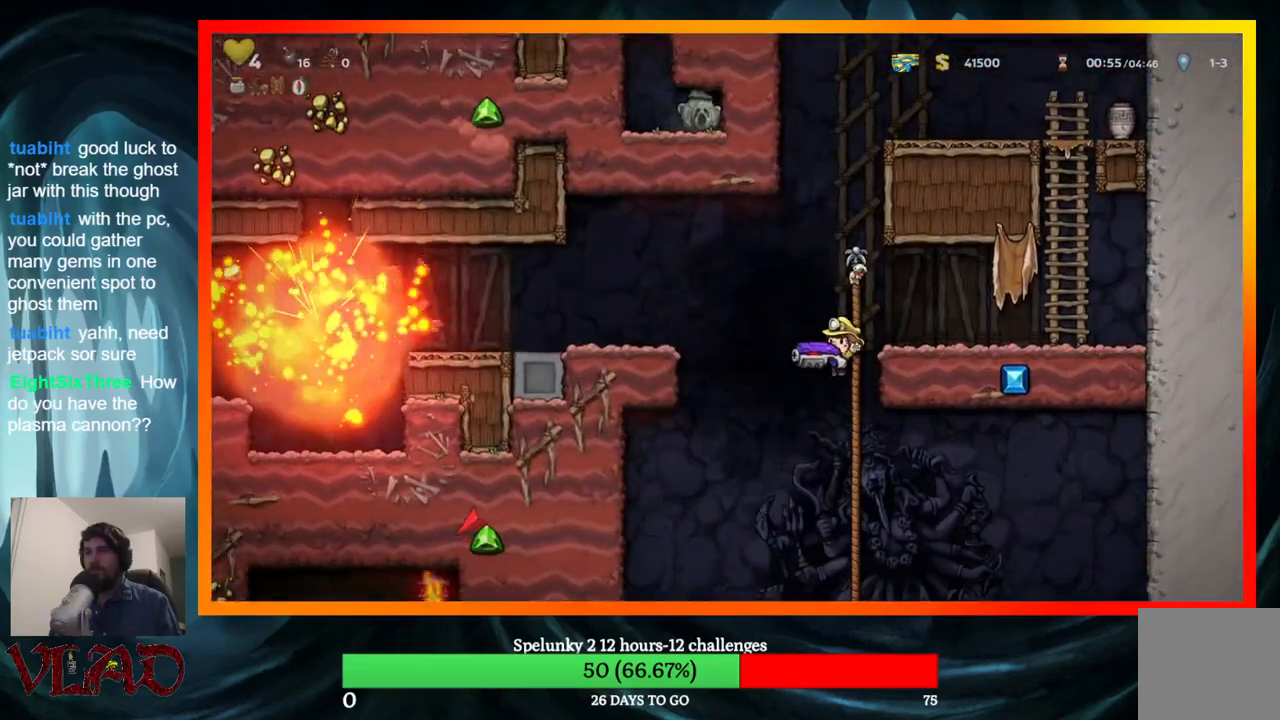
{"buttons": ["DPAD_LEFT"], "events": [[167, "DPAD_LEFT", "down"], [233, "DPAD_UP", "up"], [317, "A", "down"], [483, "A", "up"]]}
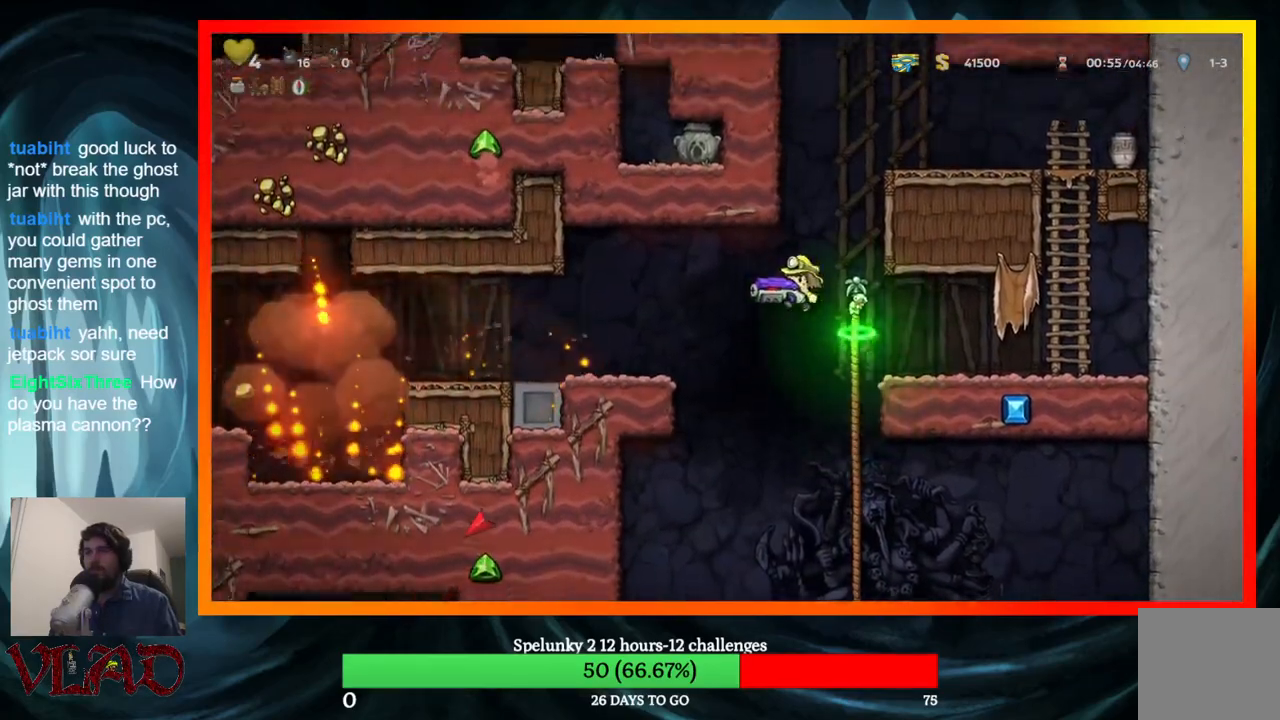
{"buttons": ["DPAD_LEFT"], "events": []}
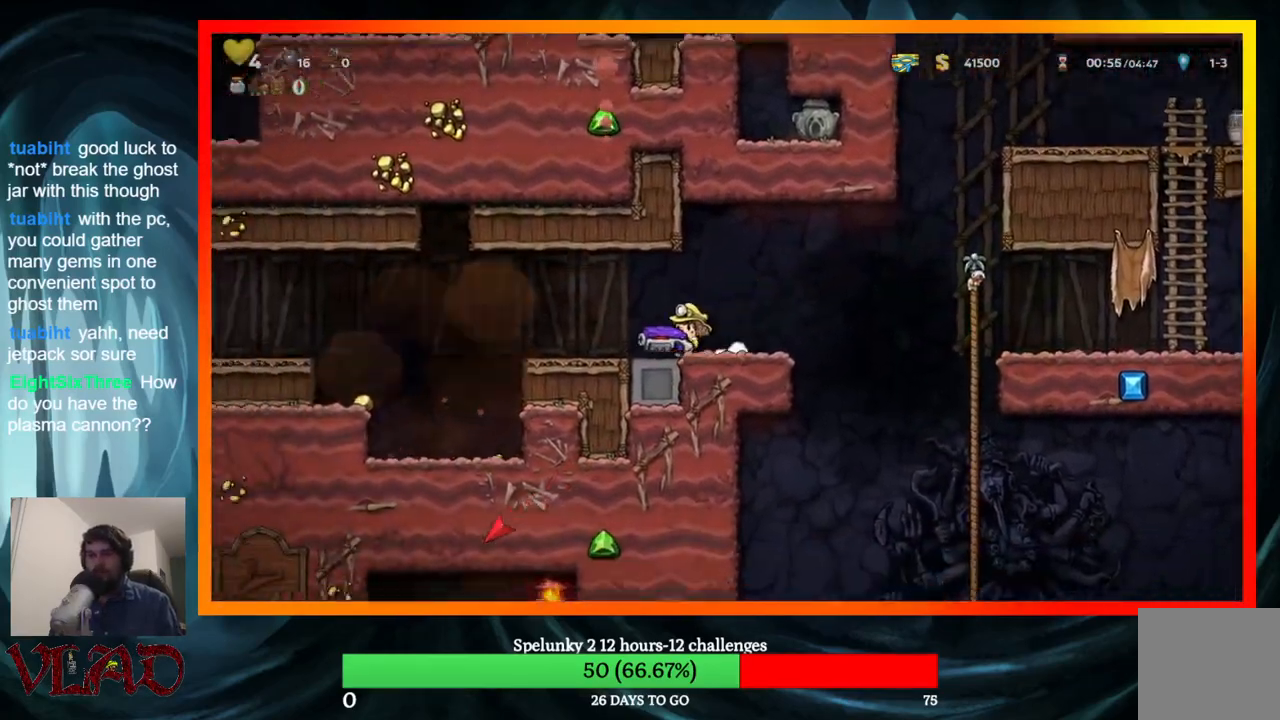
{"buttons": [], "events": [[333, "DPAD_LEFT", "up"]]}
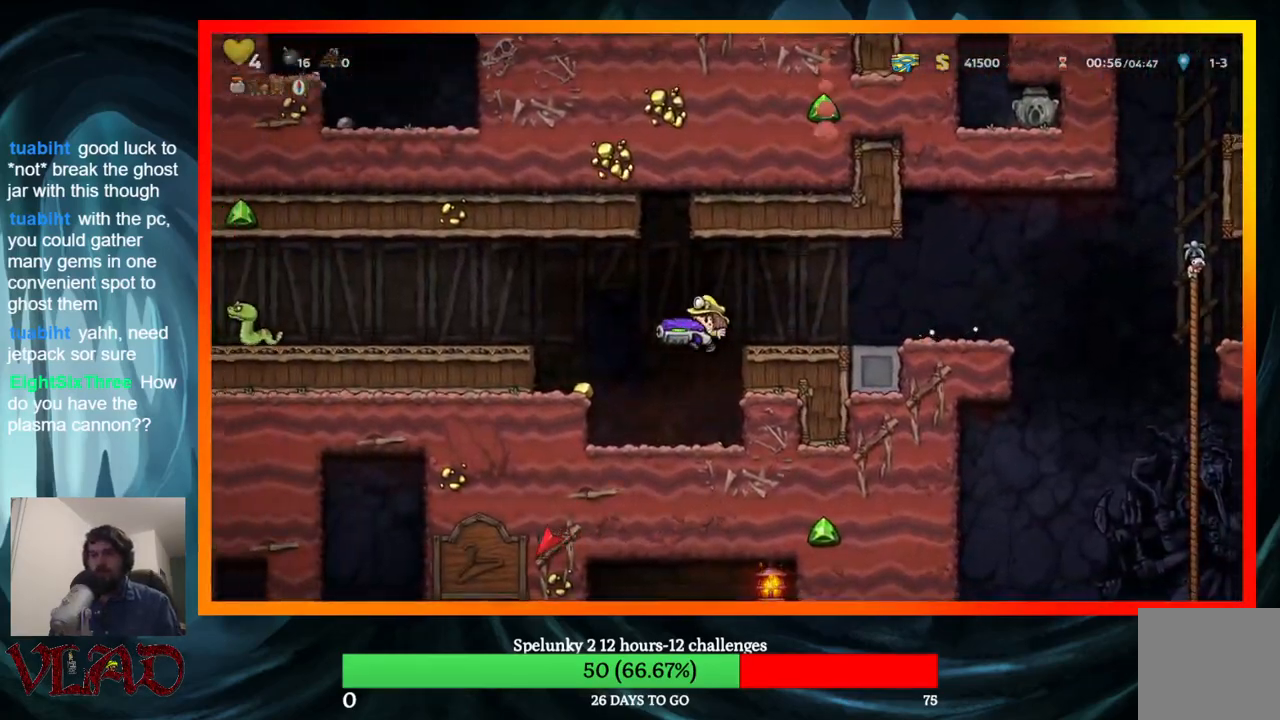
{"buttons": [], "events": []}
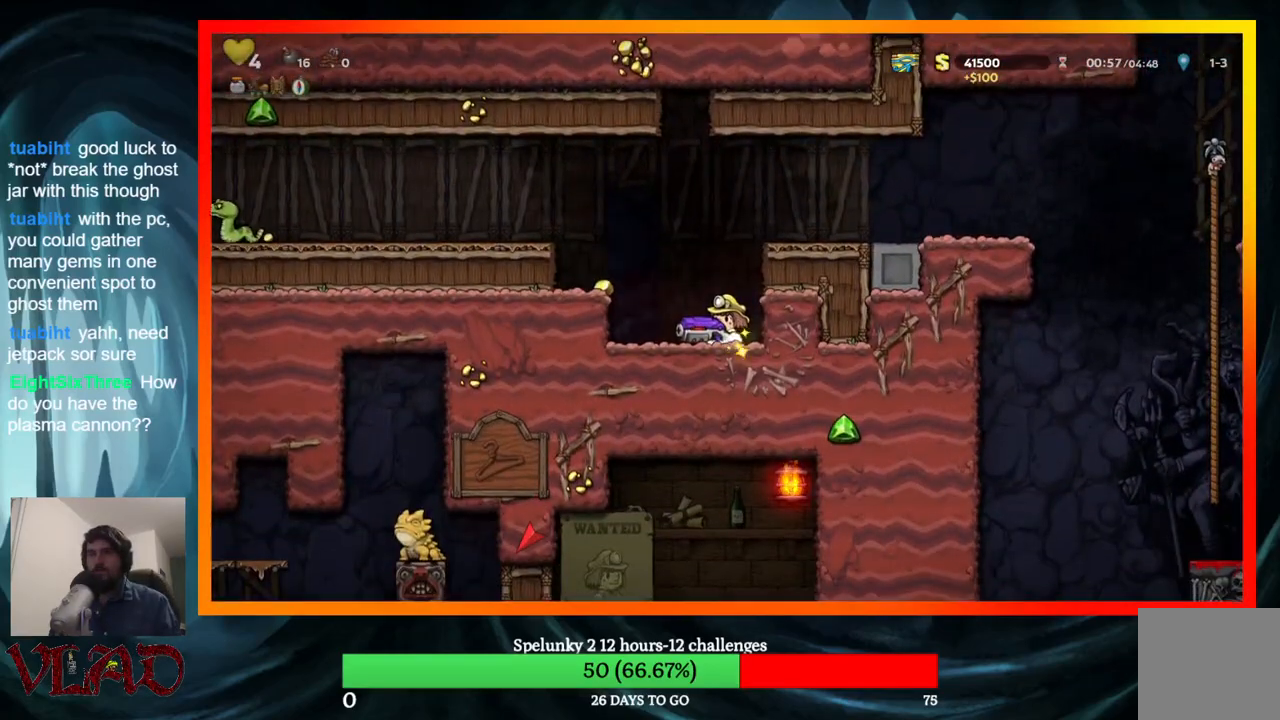
{"buttons": [], "events": []}
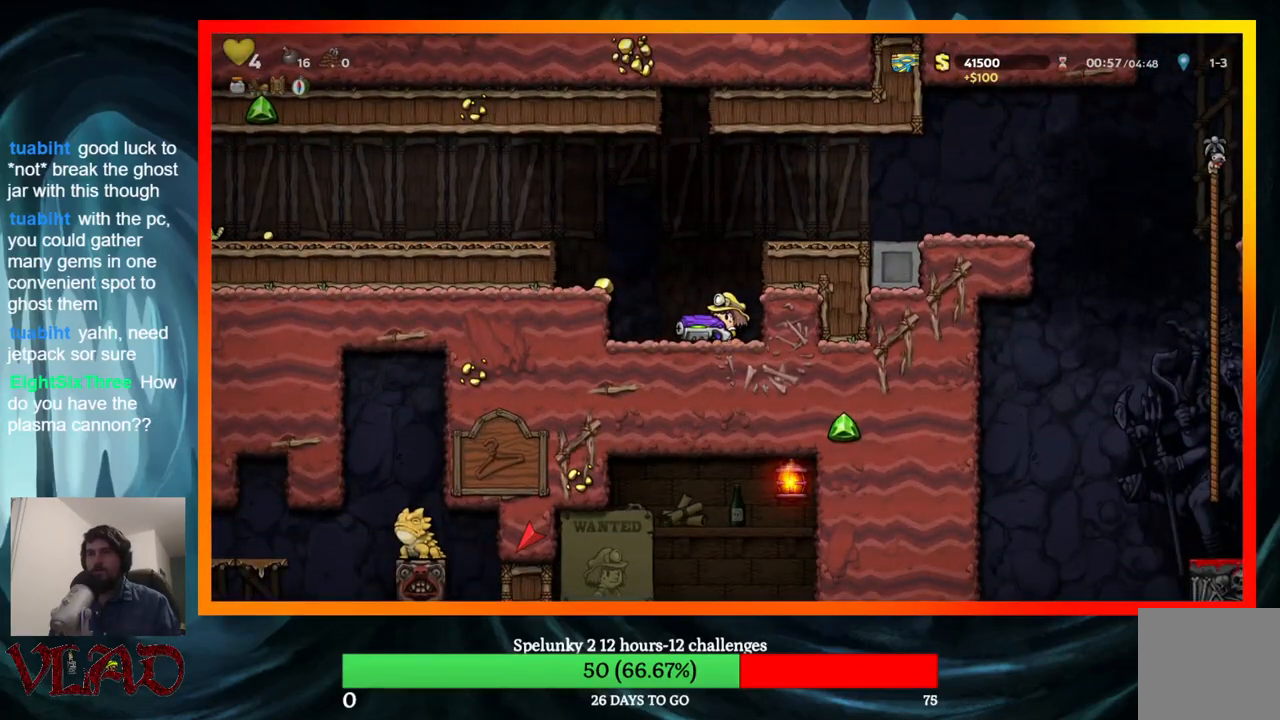
{"buttons": ["A", "X"], "events": [[167, "A", "down"], [317, "X", "down"]]}
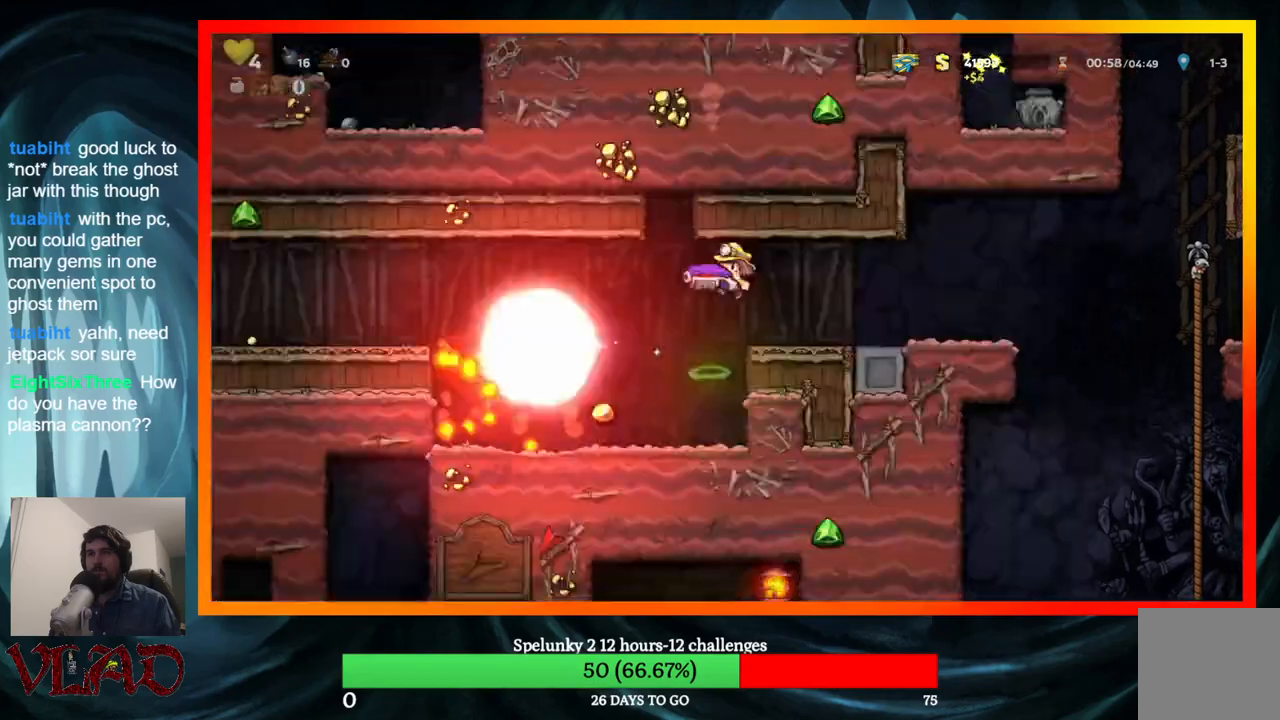
{"buttons": ["DPAD_LEFT"], "events": [[33, "A", "up"], [33, "X", "up"], [450, "DPAD_LEFT", "down"]]}
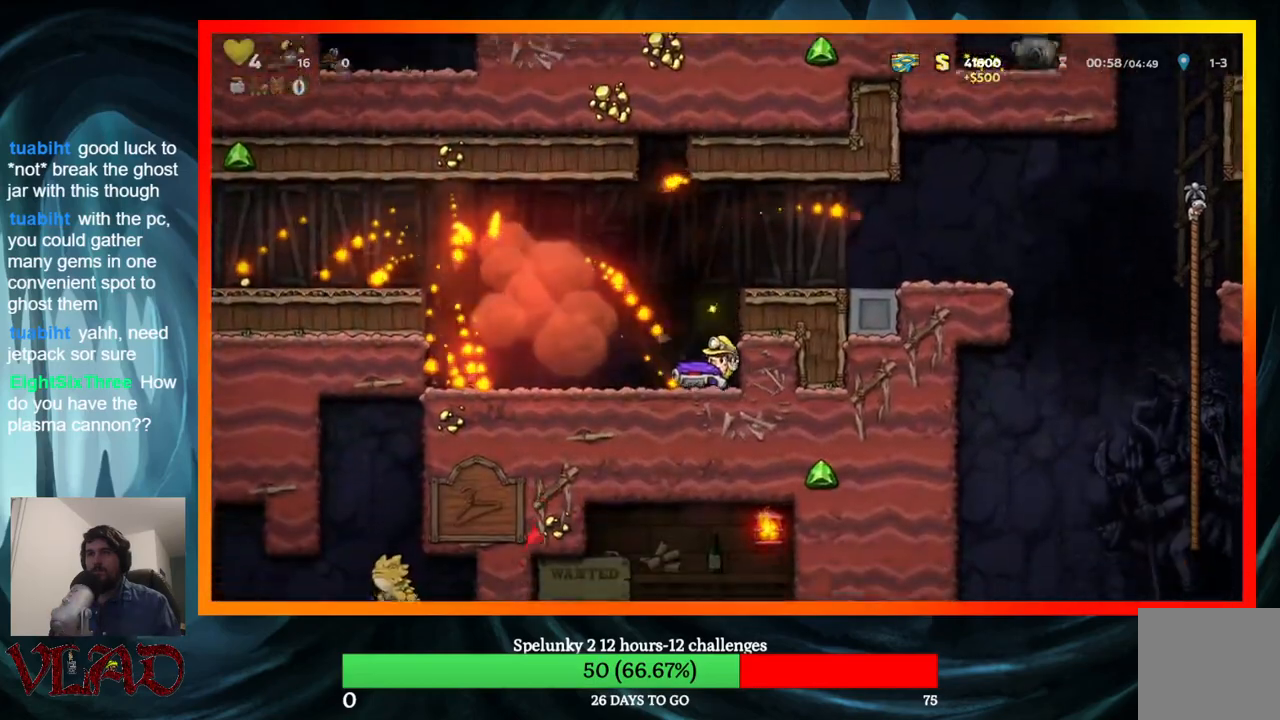
{"buttons": ["DPAD_LEFT"], "events": []}